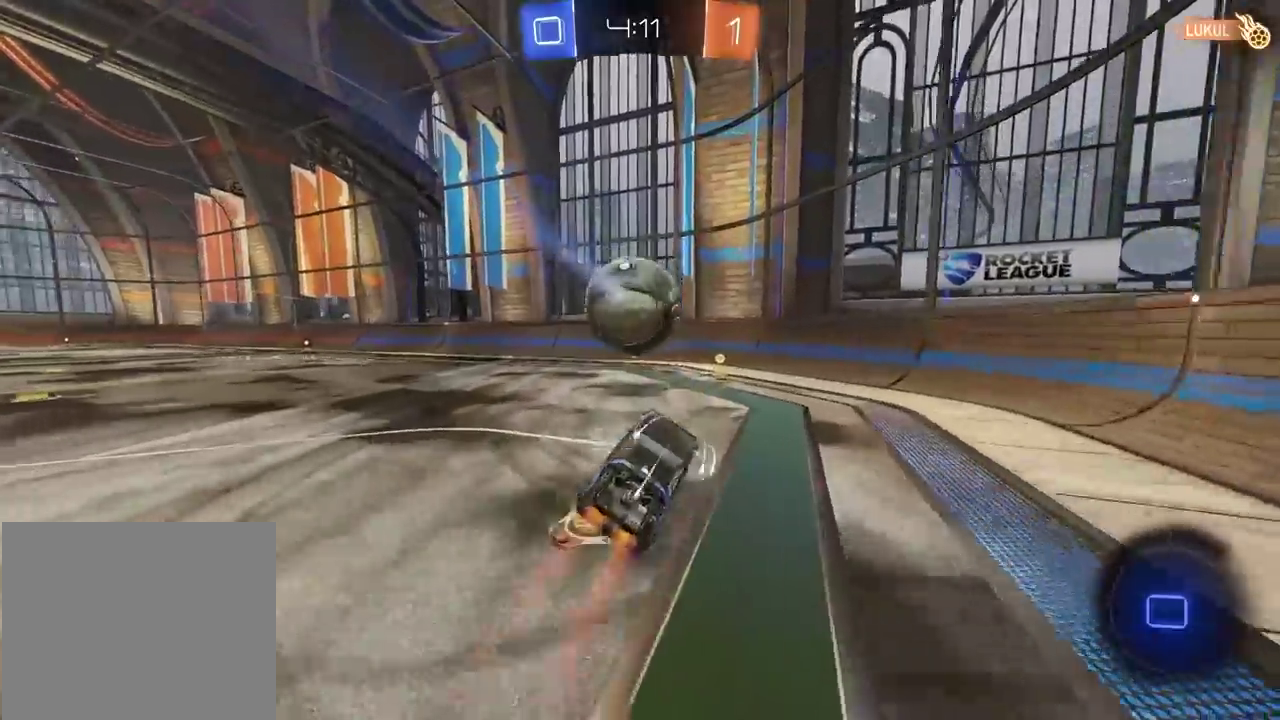
Gameplay with a controller (PlayStation layout); each line is a JSON object with the inputs held at the frame after it. "events" lists button and stick changes between this image and that frame as [ms after this image, input, new state], when the widget could be followed in between. Not read: L1.
{"buttons": ["R2"], "left_stick": "center", "right_stick": "center", "events": [[33, "CIRCLE", "down"], [250, "CIRCLE", "up"]]}
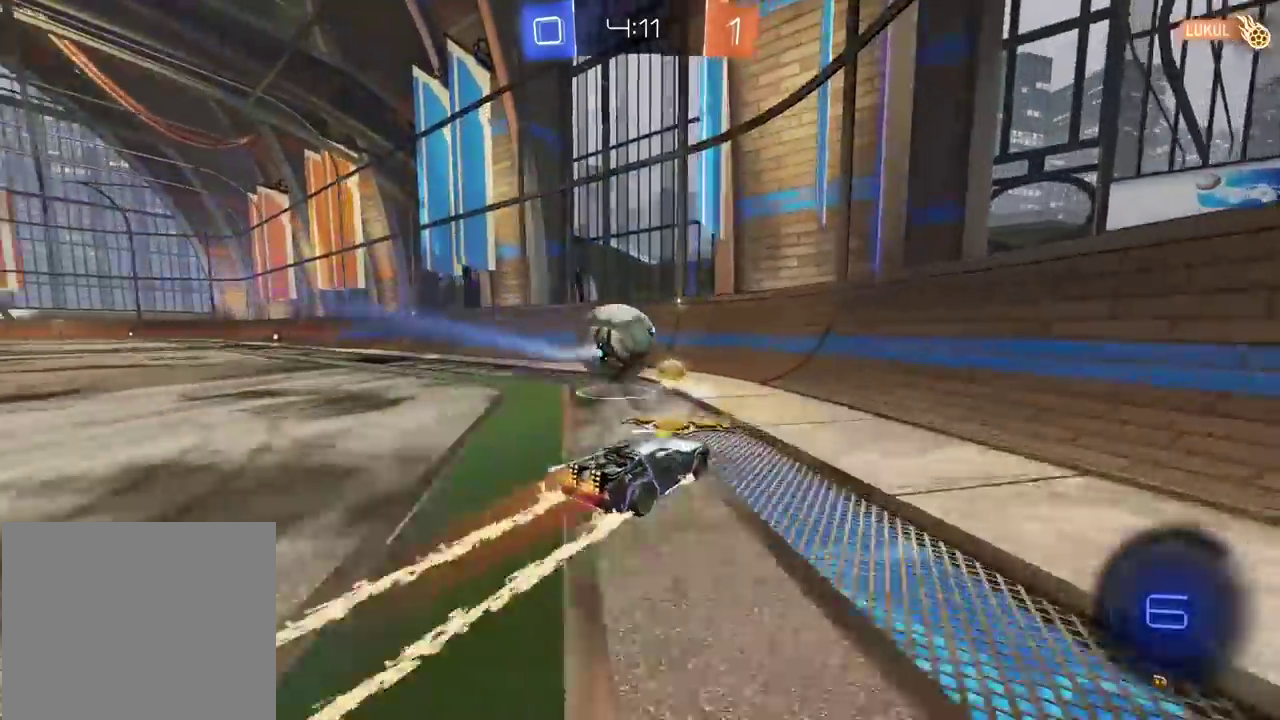
{"buttons": ["L2"], "left_stick": "center", "right_stick": "center", "events": [[433, "L2", "down"], [483, "R2", "up"]]}
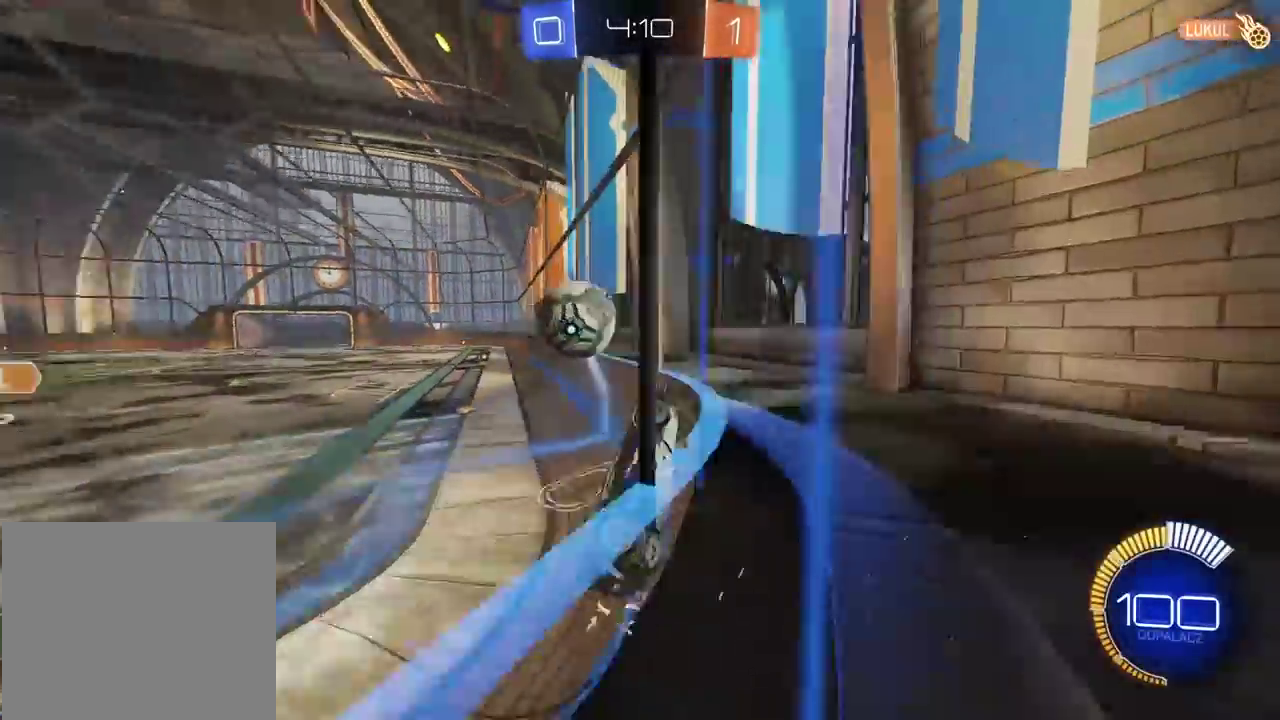
{"buttons": ["CROSS"], "left_stick": "down-left", "right_stick": "center", "events": [[83, "L2", "up"], [150, "R2", "down"], [450, "left_stick", "down-left"], [467, "R2", "up"], [500, "CROSS", "down"]]}
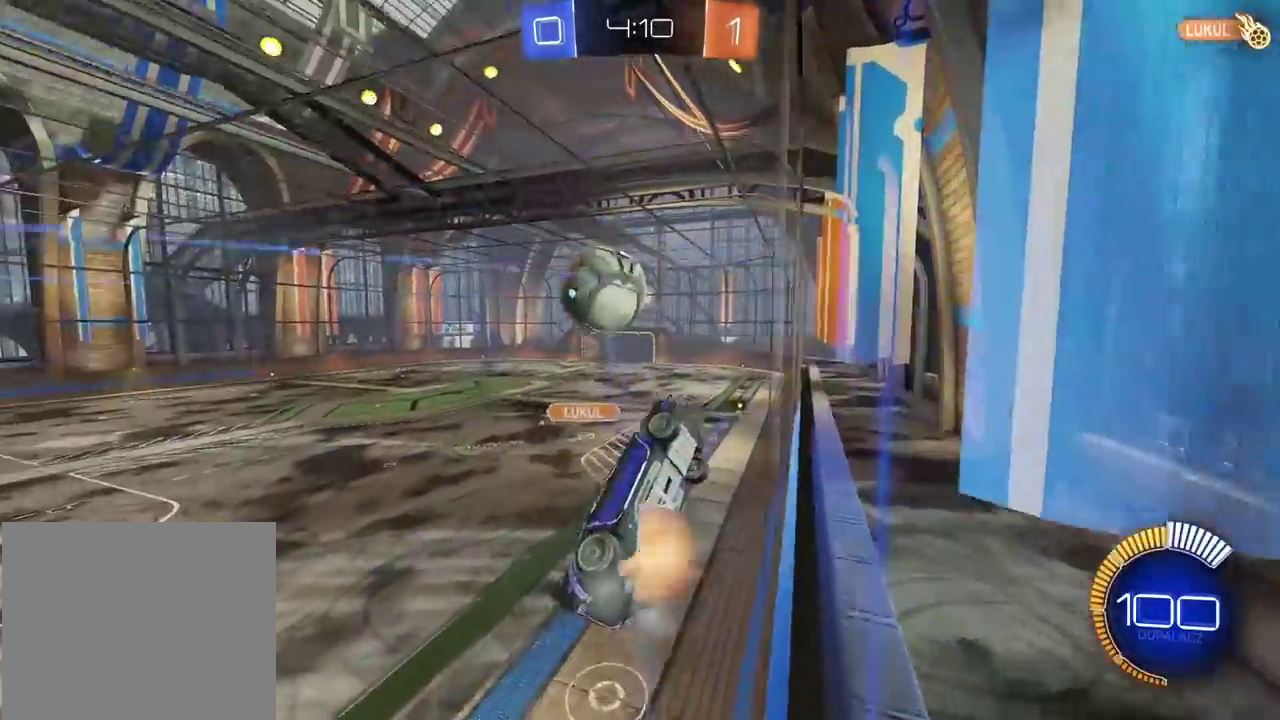
{"buttons": ["CIRCLE", "L2", "R2"], "left_stick": "left", "right_stick": "center", "events": [[50, "L2", "down"], [67, "left_stick", "down"], [150, "left_stick", "down-left"], [183, "CROSS", "up"], [267, "left_stick", "left"], [417, "R2", "down"], [433, "CIRCLE", "down"]]}
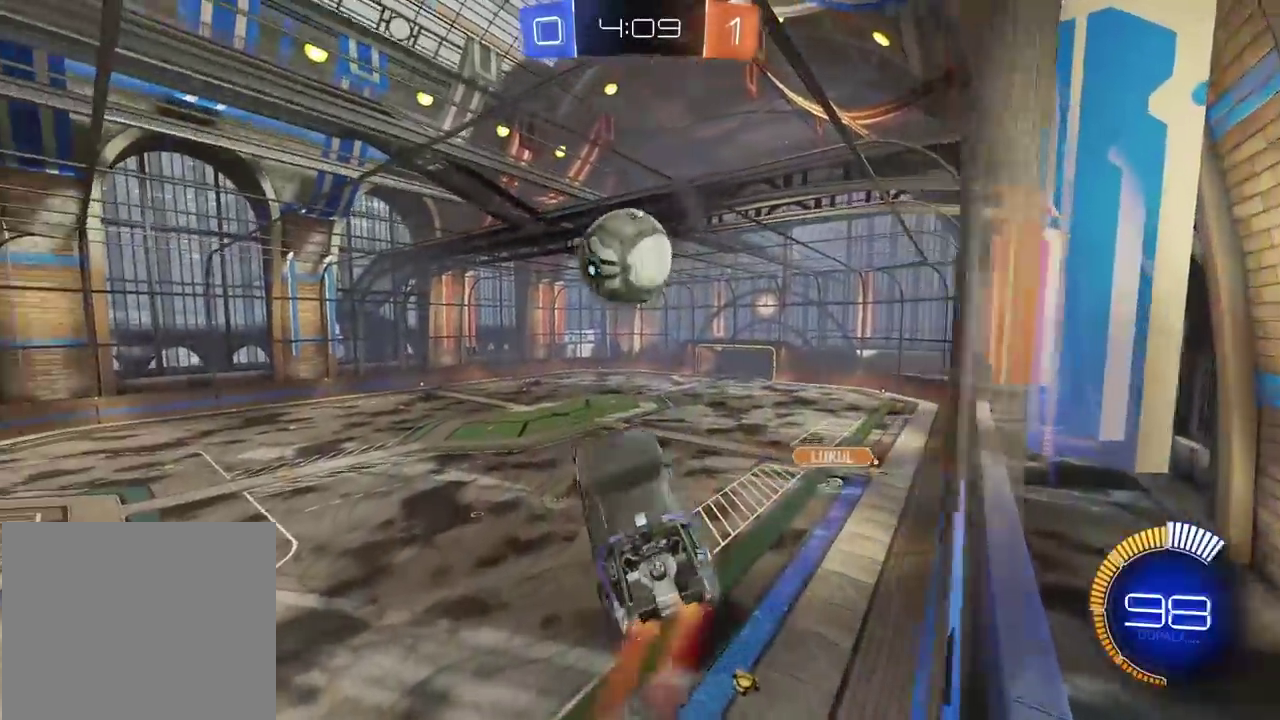
{"buttons": ["L2"], "left_stick": "down-left", "right_stick": "center", "events": [[50, "left_stick", "down-left"], [183, "left_stick", "center"], [367, "CIRCLE", "up"], [383, "left_stick", "down-left"], [400, "R2", "up"]]}
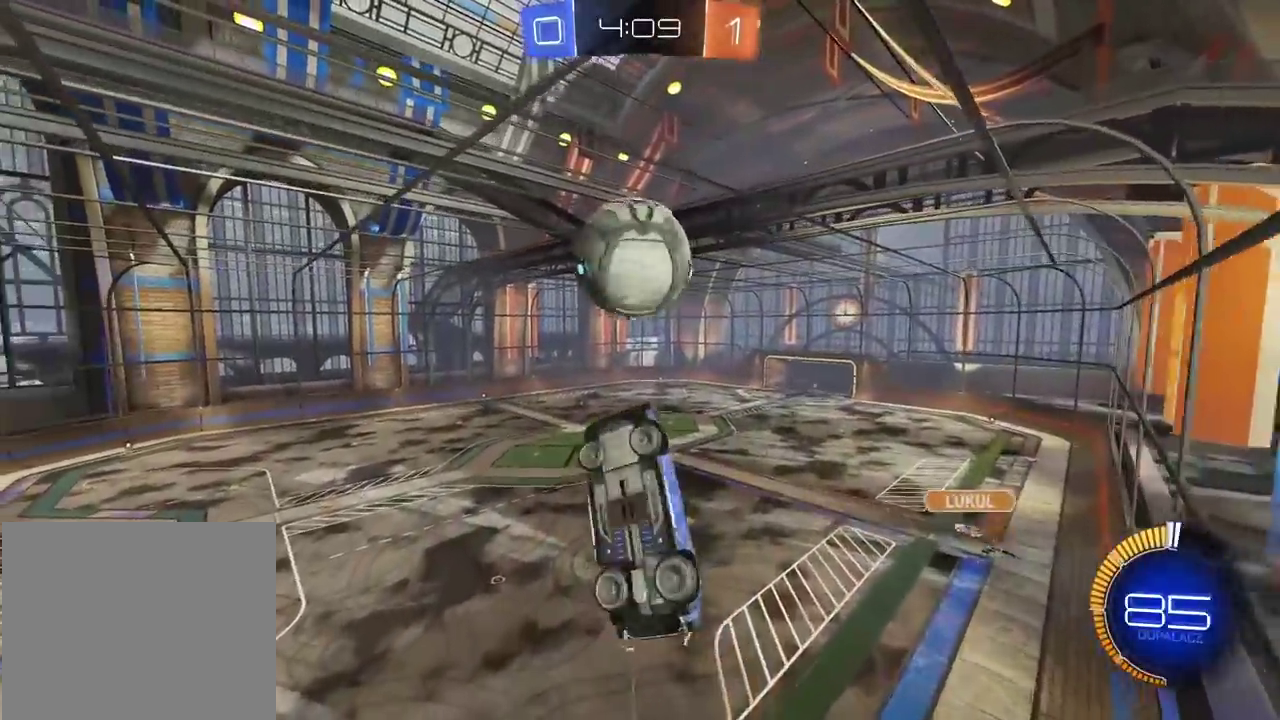
{"buttons": ["CIRCLE", "L2", "R2"], "left_stick": "up-left", "right_stick": "center", "events": [[33, "left_stick", "center"], [50, "CIRCLE", "down"], [50, "R2", "down"], [183, "left_stick", "down"], [350, "left_stick", "down-left"], [417, "left_stick", "left"], [467, "left_stick", "up-left"]]}
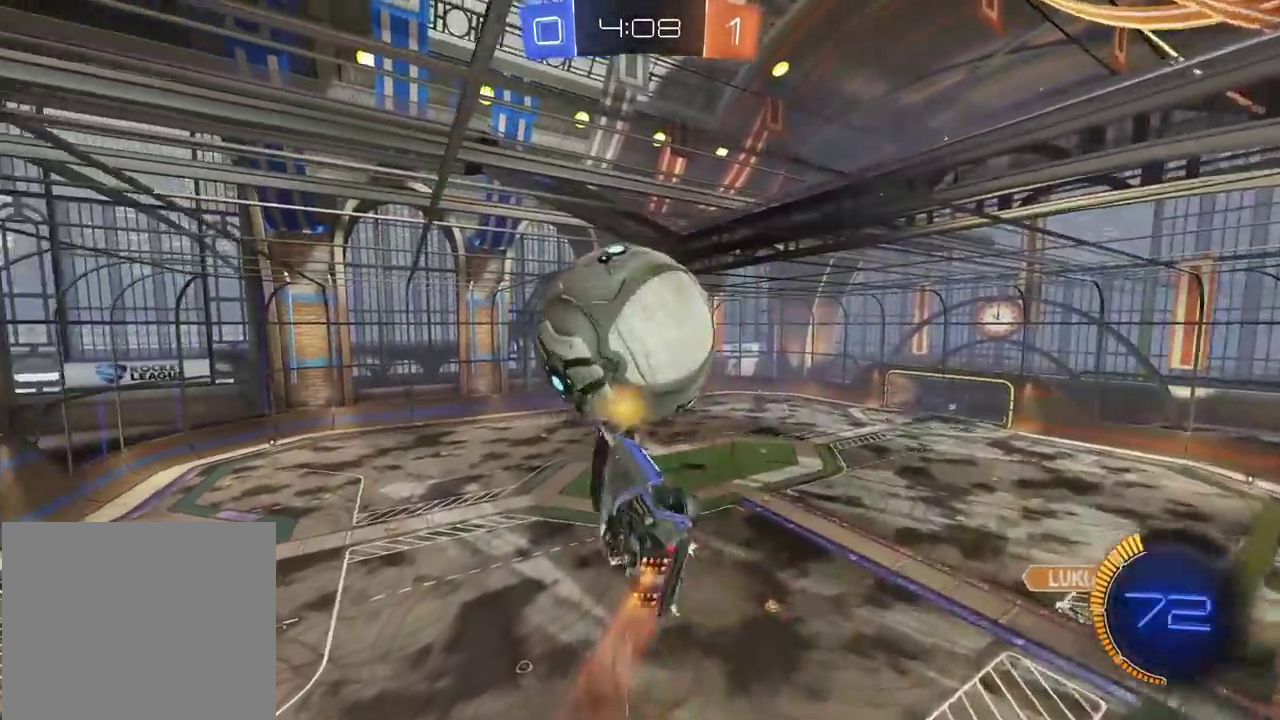
{"buttons": ["CIRCLE", "L2", "R2"], "left_stick": "down", "right_stick": "center", "events": [[17, "CIRCLE", "up"], [83, "left_stick", "center"], [150, "R2", "up"], [167, "left_stick", "down"], [267, "left_stick", "down-right"], [317, "R2", "down"], [350, "CIRCLE", "down"], [450, "left_stick", "down"]]}
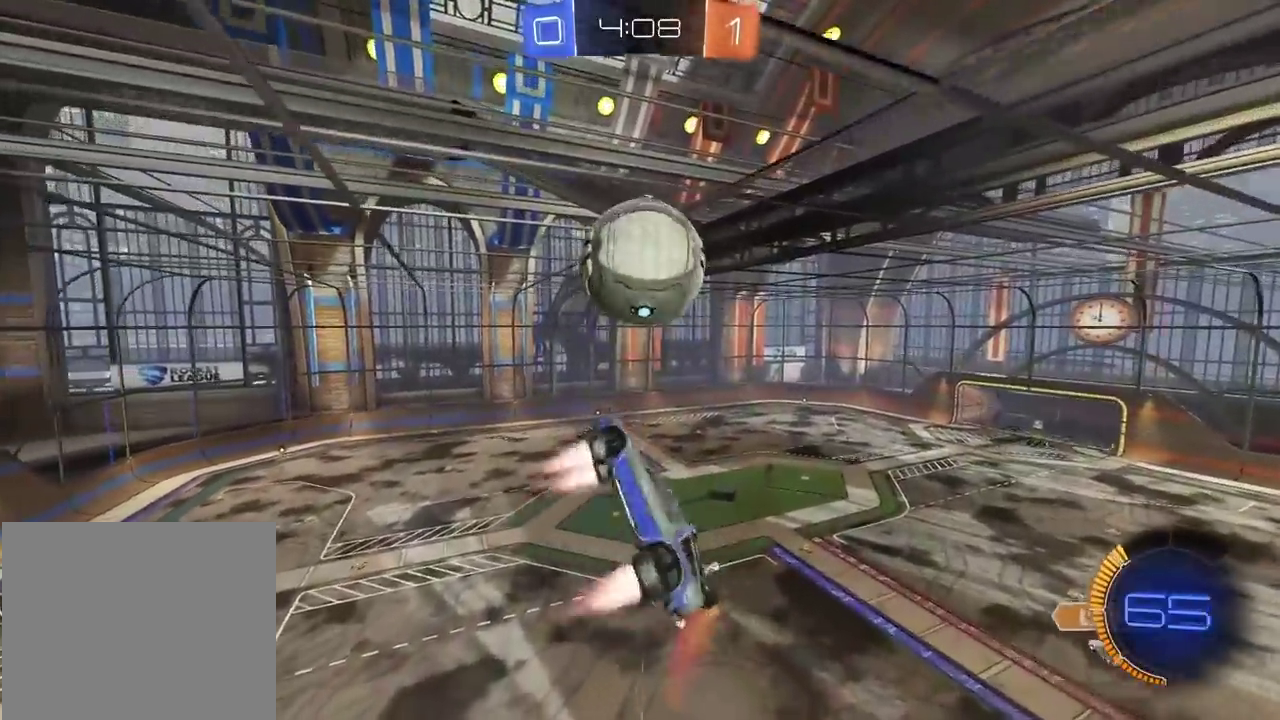
{"buttons": ["L2", "R2"], "left_stick": "left", "right_stick": "center", "events": [[33, "CIRCLE", "up"], [100, "left_stick", "left"], [133, "CIRCLE", "down"], [233, "left_stick", "center"], [300, "CIRCLE", "up"], [417, "left_stick", "left"]]}
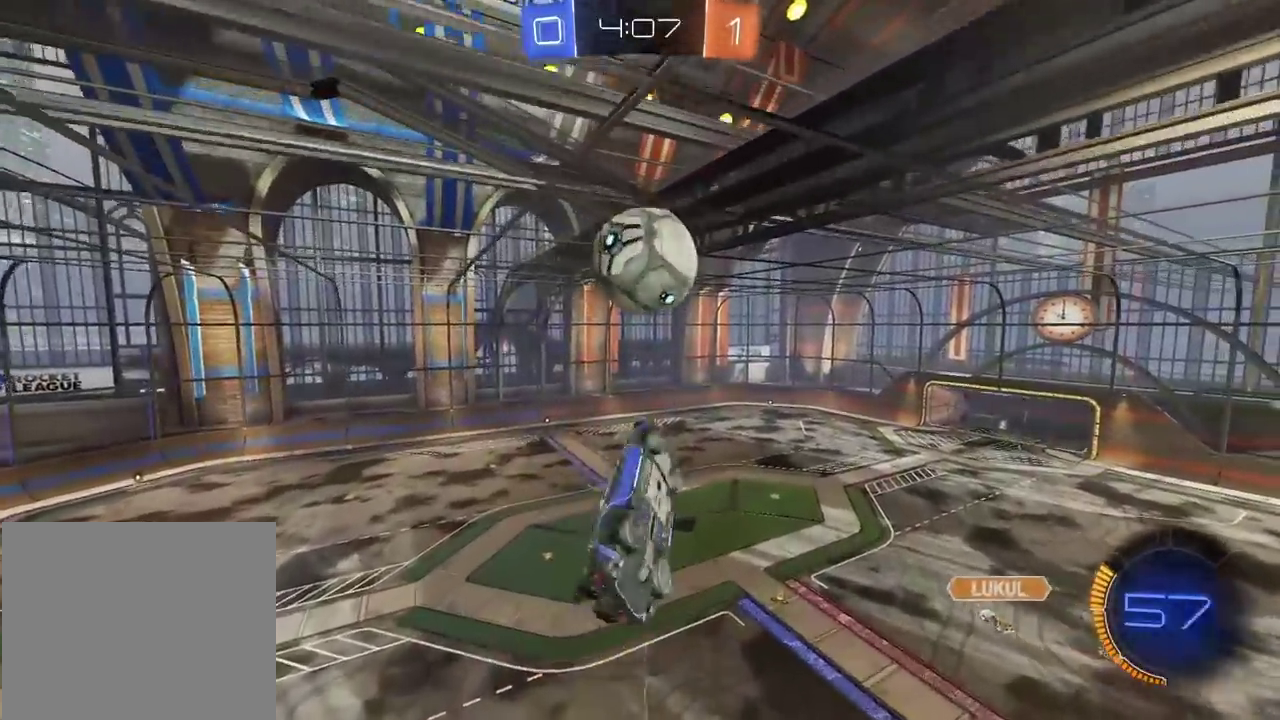
{"buttons": ["L2"], "left_stick": "center", "right_stick": "center", "events": [[50, "CIRCLE", "down"], [83, "left_stick", "center"], [150, "left_stick", "down"], [183, "CIRCLE", "up"], [183, "R2", "up"], [267, "left_stick", "center"], [317, "CIRCLE", "down"], [333, "R2", "down"], [417, "CIRCLE", "up"], [417, "R2", "up"], [433, "left_stick", "down"], [483, "left_stick", "center"]]}
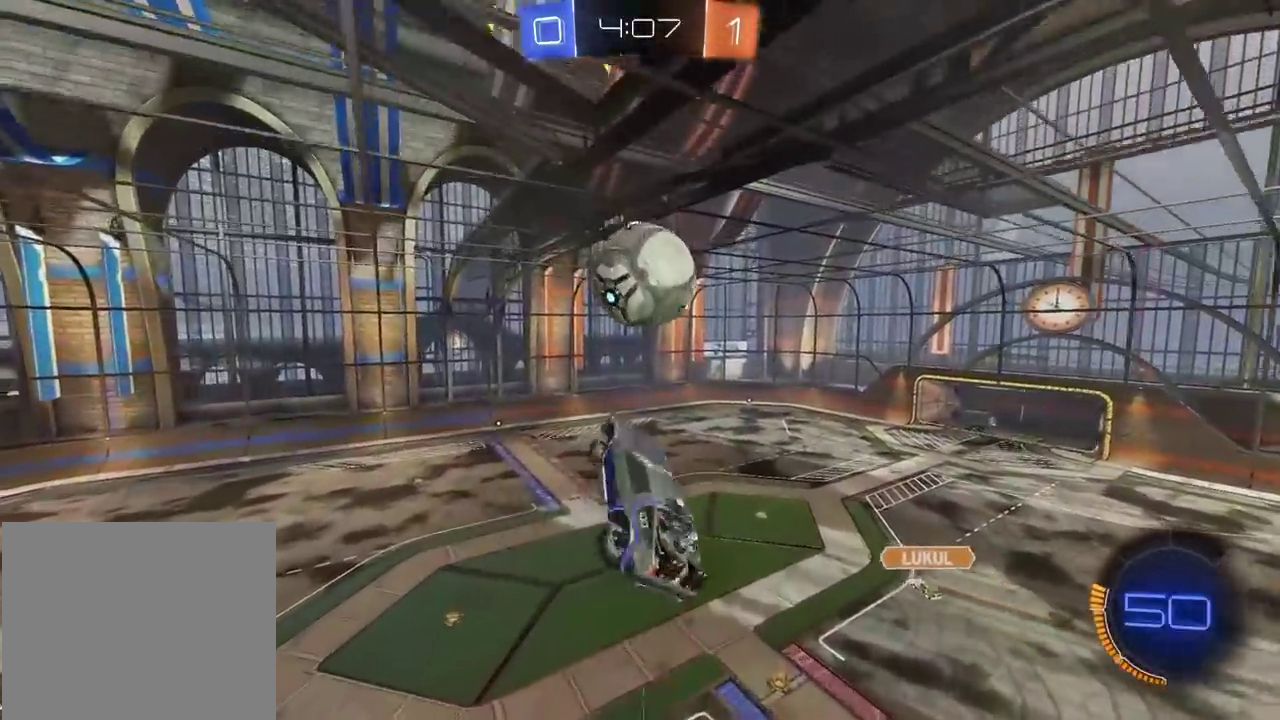
{"buttons": ["CIRCLE", "L2"], "left_stick": "center", "right_stick": "center", "events": [[83, "CIRCLE", "down"], [233, "CIRCLE", "up"], [500, "CIRCLE", "down"]]}
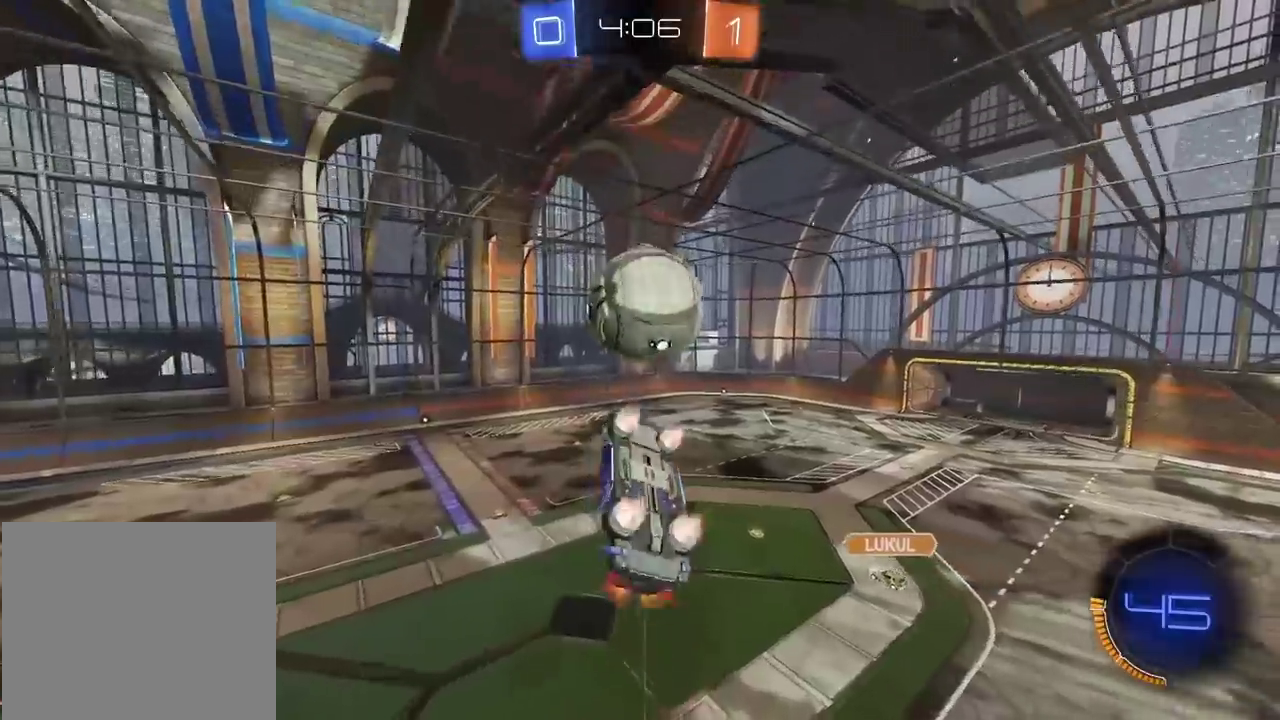
{"buttons": [], "left_stick": "center", "right_stick": "center", "events": [[100, "CIRCLE", "up"], [117, "L2", "up"], [333, "L2", "down"], [450, "L2", "up"]]}
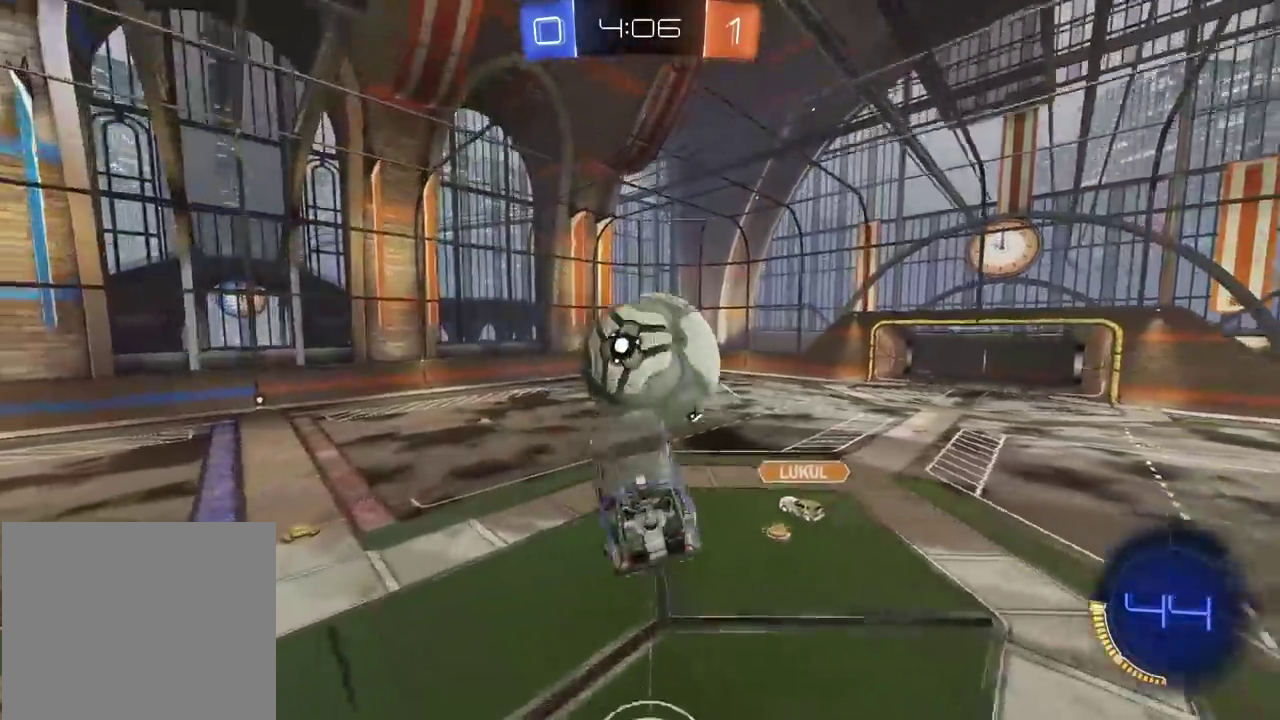
{"buttons": [], "left_stick": "left", "right_stick": "center", "events": [[33, "CIRCLE", "down"], [83, "R2", "down"], [150, "left_stick", "up"], [283, "left_stick", "center"], [367, "CIRCLE", "up"], [367, "R2", "up"], [383, "left_stick", "down-left"], [450, "left_stick", "left"]]}
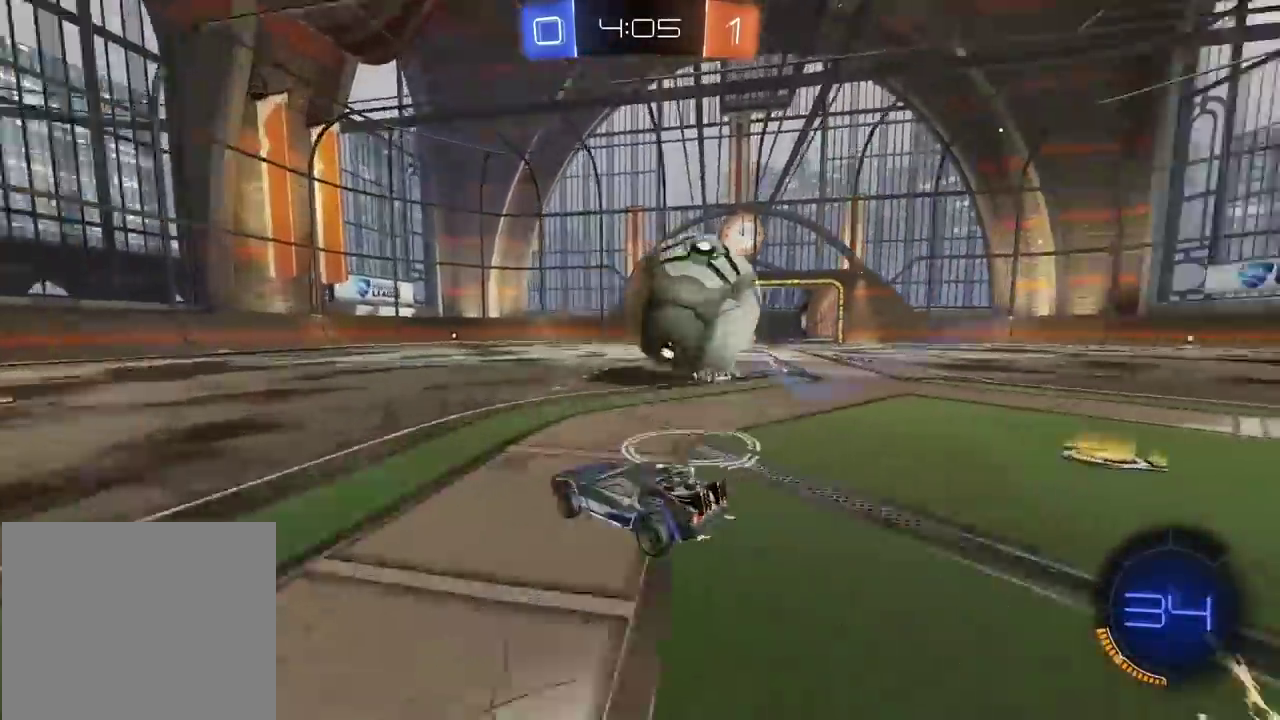
{"buttons": ["R2"], "left_stick": "center", "right_stick": "center", "events": [[100, "left_stick", "center"], [267, "SELECT", "down"], [383, "SELECT", "up"], [483, "R2", "down"]]}
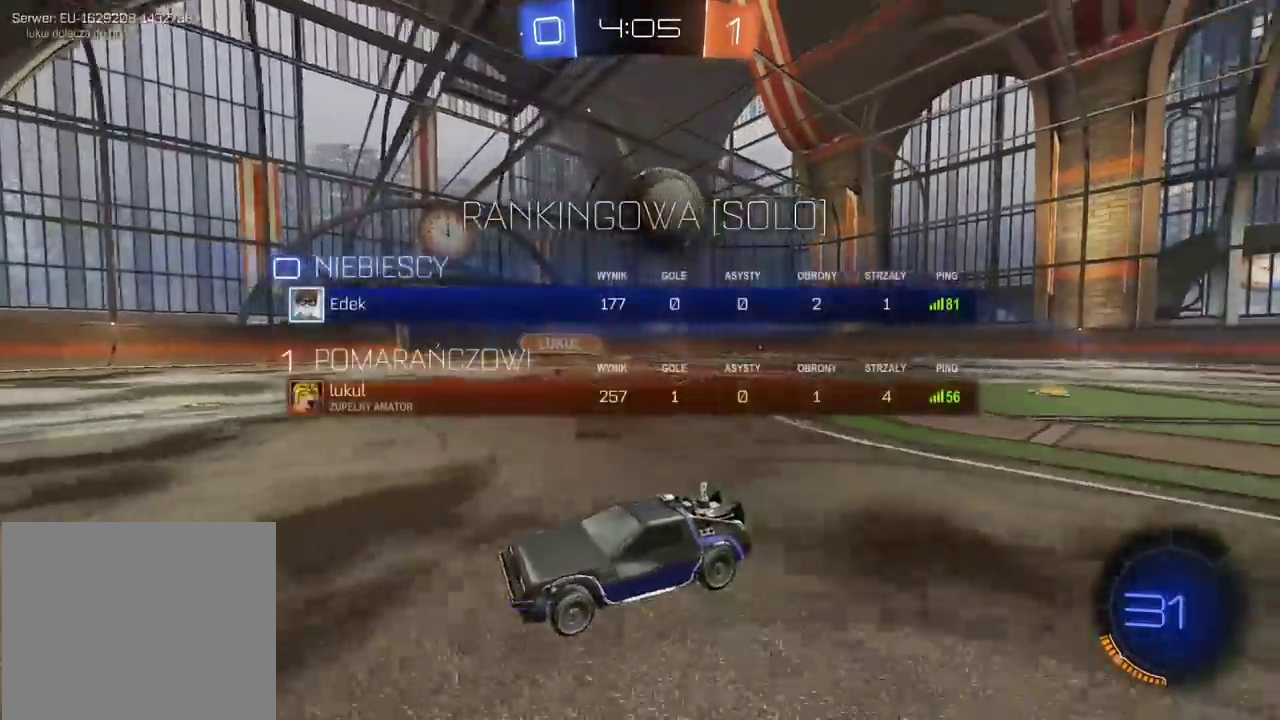
{"buttons": ["R2"], "left_stick": "right", "right_stick": "center", "events": [[50, "left_stick", "right"]]}
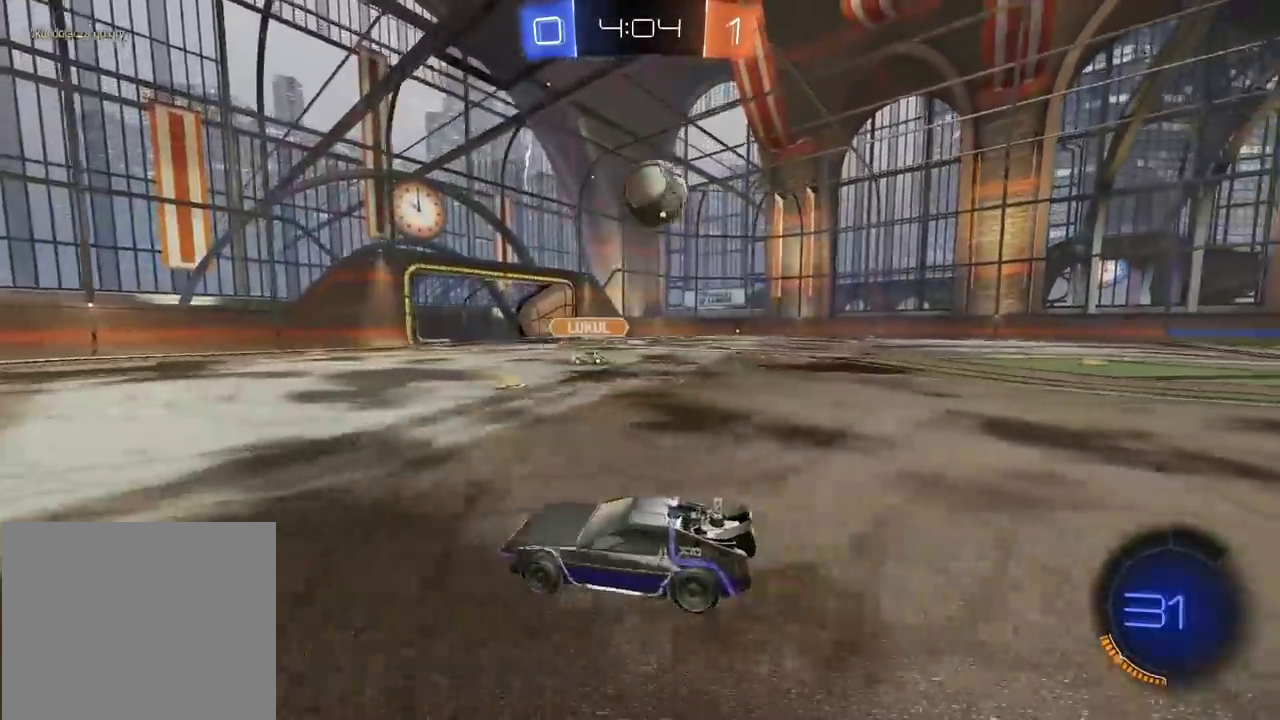
{"buttons": ["CIRCLE", "R2"], "left_stick": "center", "right_stick": "center", "events": [[17, "CIRCLE", "down"], [117, "CIRCLE", "up"], [333, "left_stick", "center"], [450, "CIRCLE", "down"]]}
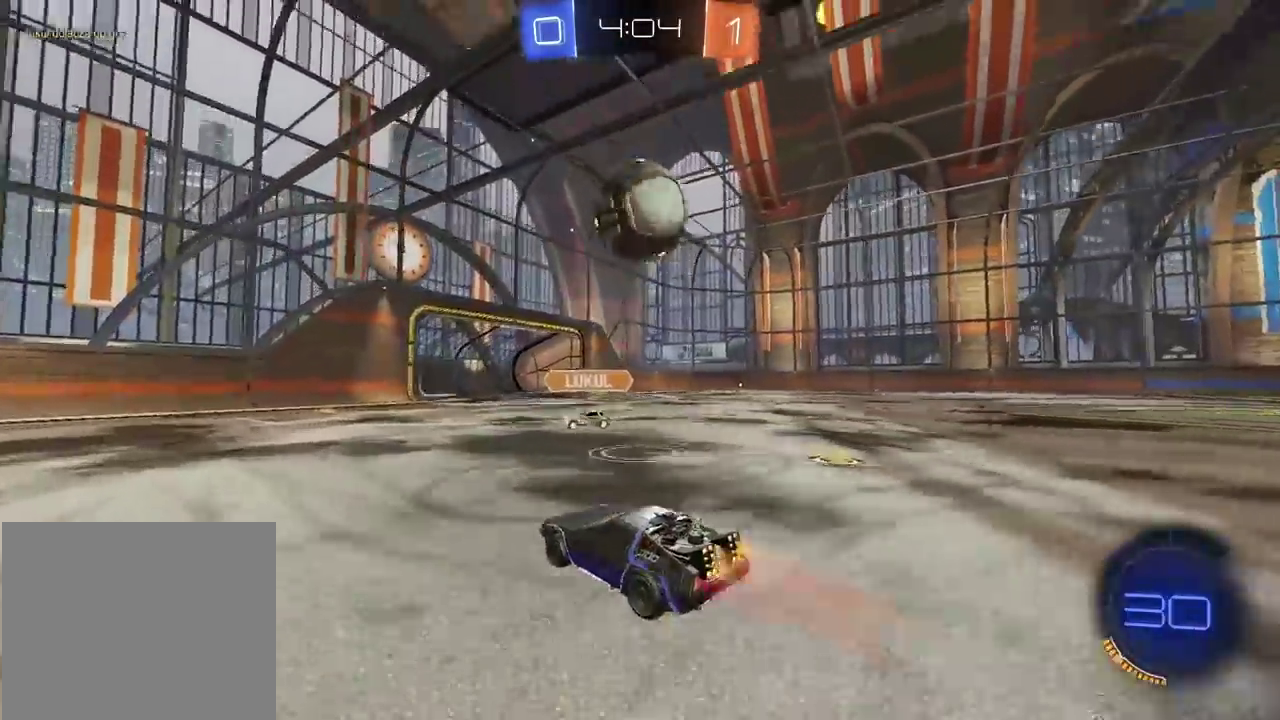
{"buttons": ["R2"], "left_stick": "left", "right_stick": "center", "events": [[33, "TRIANGLE", "down"], [250, "TRIANGLE", "up"], [417, "left_stick", "down-left"], [483, "CIRCLE", "up"], [483, "left_stick", "left"]]}
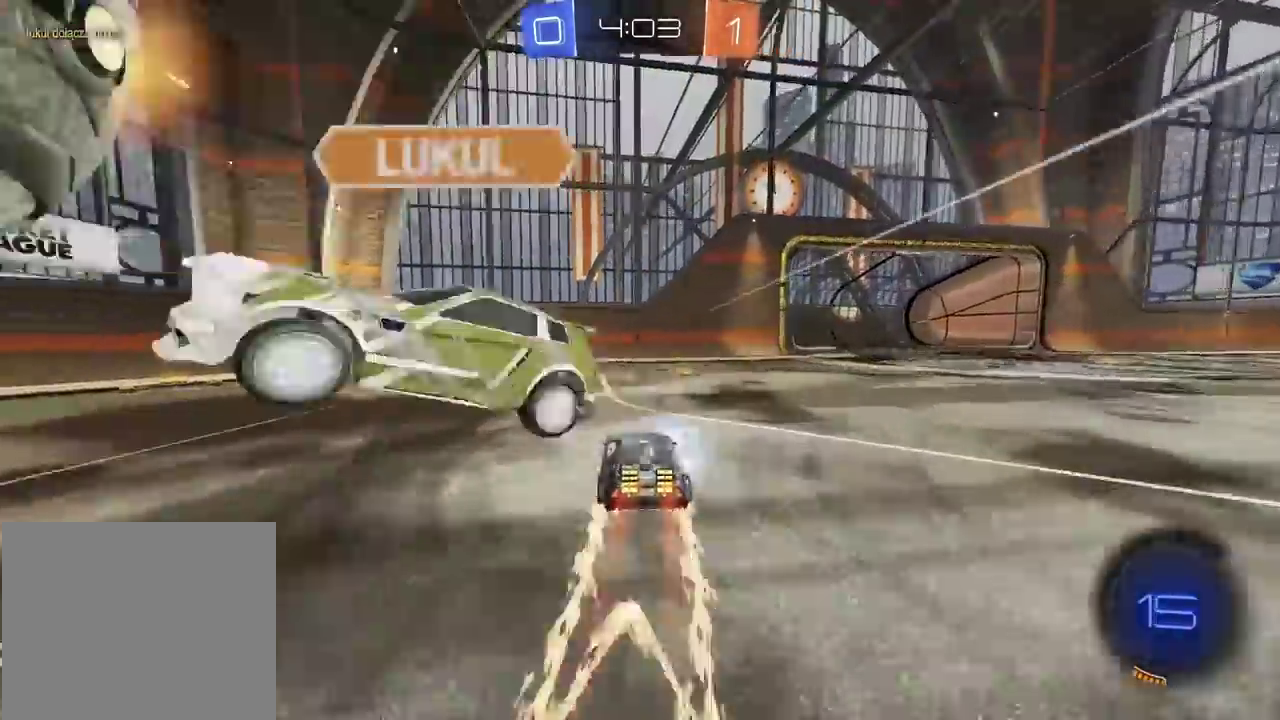
{"buttons": ["R2"], "left_stick": "left", "right_stick": "center", "events": [[50, "R2", "up"], [200, "R2", "down"]]}
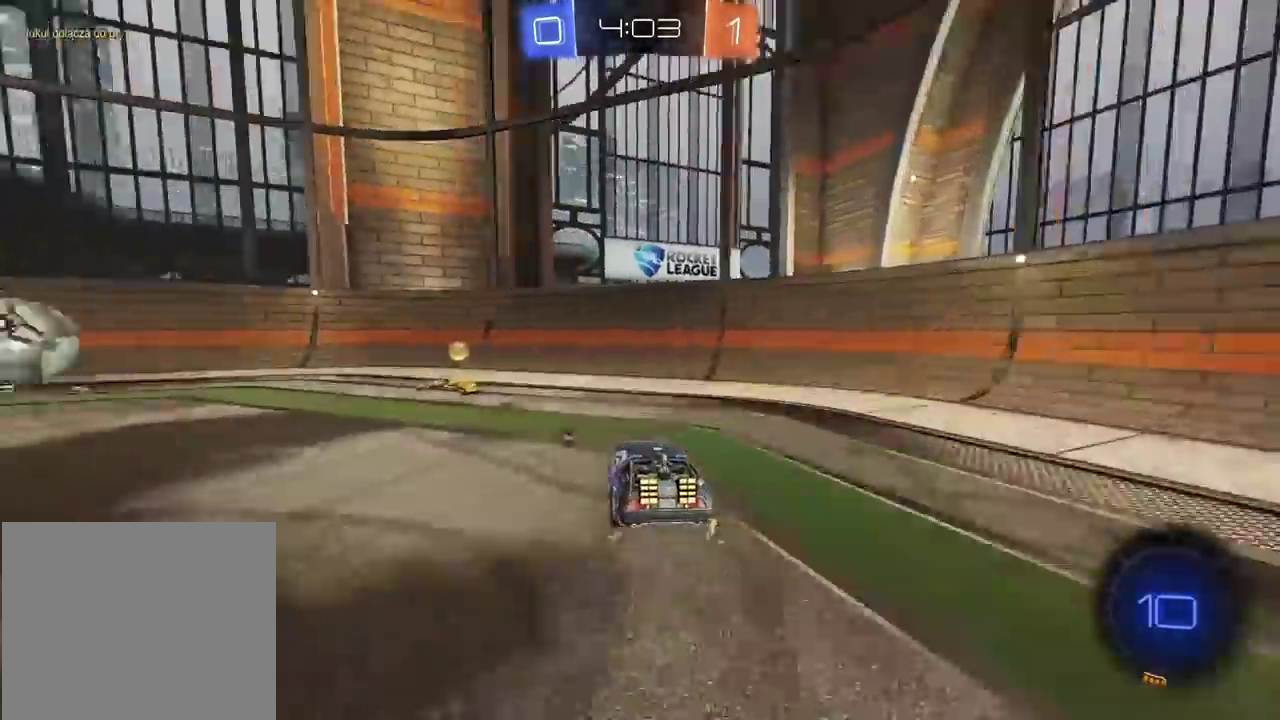
{"buttons": ["R2"], "left_stick": "left", "right_stick": "center", "events": []}
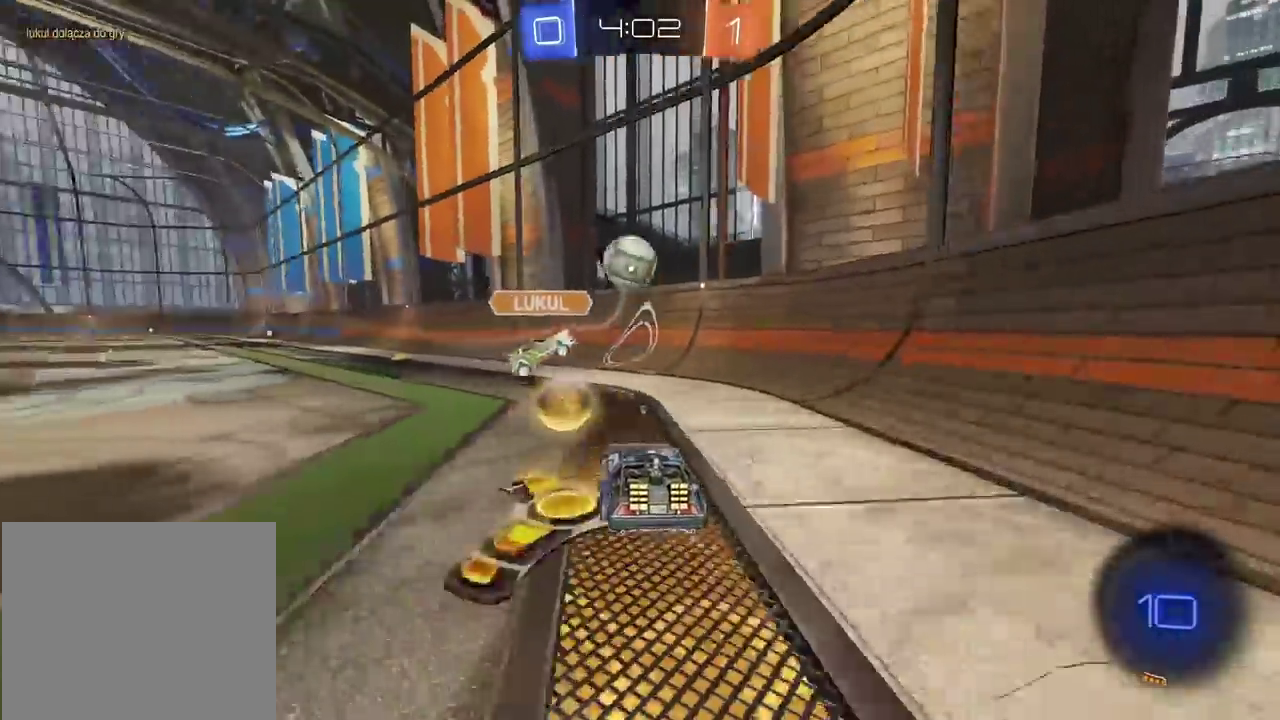
{"buttons": ["CIRCLE", "R2"], "left_stick": "left", "right_stick": "center", "events": [[50, "left_stick", "center"], [100, "R2", "up"], [100, "left_stick", "right"], [367, "R2", "down"], [400, "CIRCLE", "down"], [400, "left_stick", "left"]]}
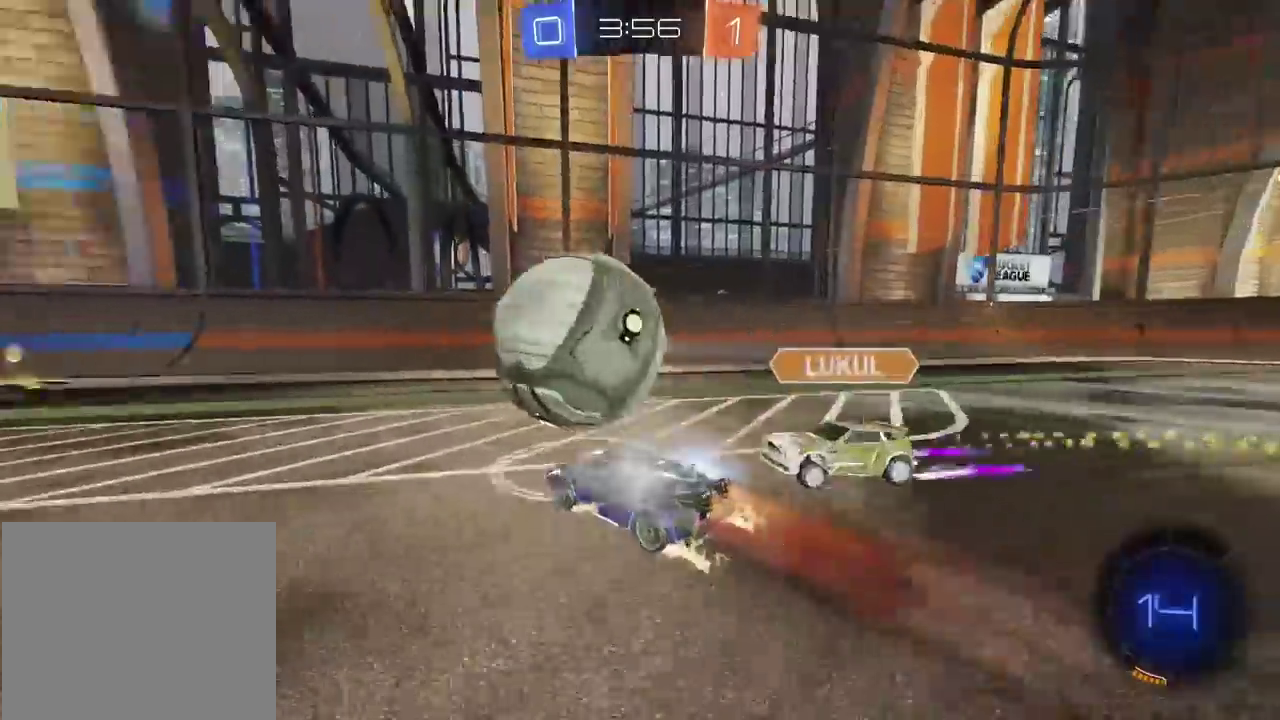
{"buttons": ["R2"], "left_stick": "center", "right_stick": "center", "events": [[233, "left_stick", "center"], [400, "left_stick", "left"], [433, "CIRCLE", "up"], [467, "left_stick", "center"]]}
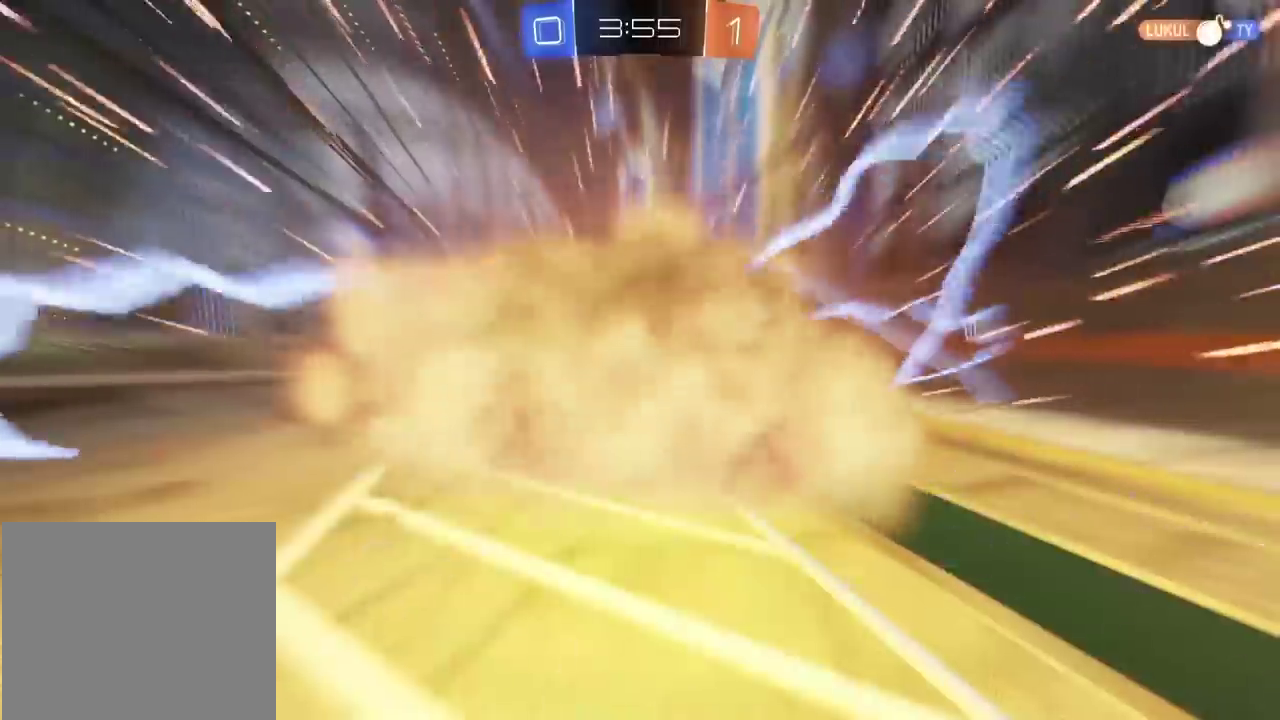
{"buttons": [], "left_stick": "center", "right_stick": "center", "events": [[117, "R2", "up"]]}
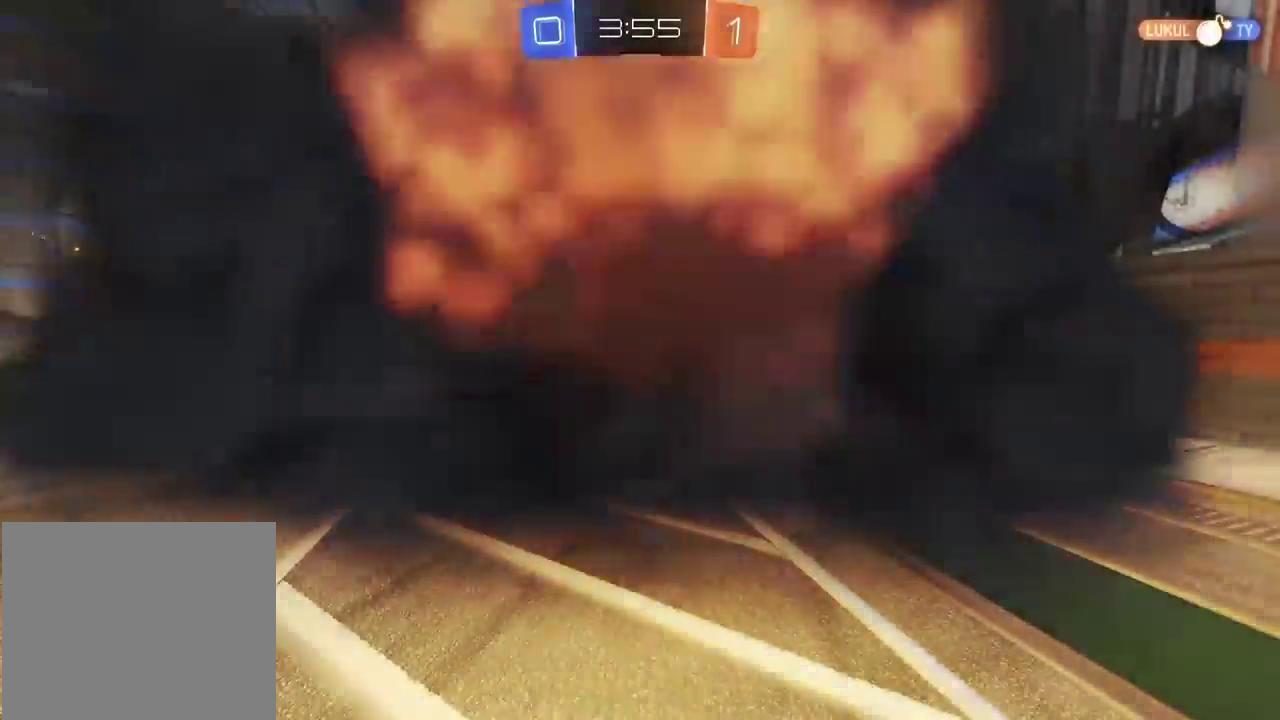
{"buttons": [], "left_stick": "center", "right_stick": "center", "events": []}
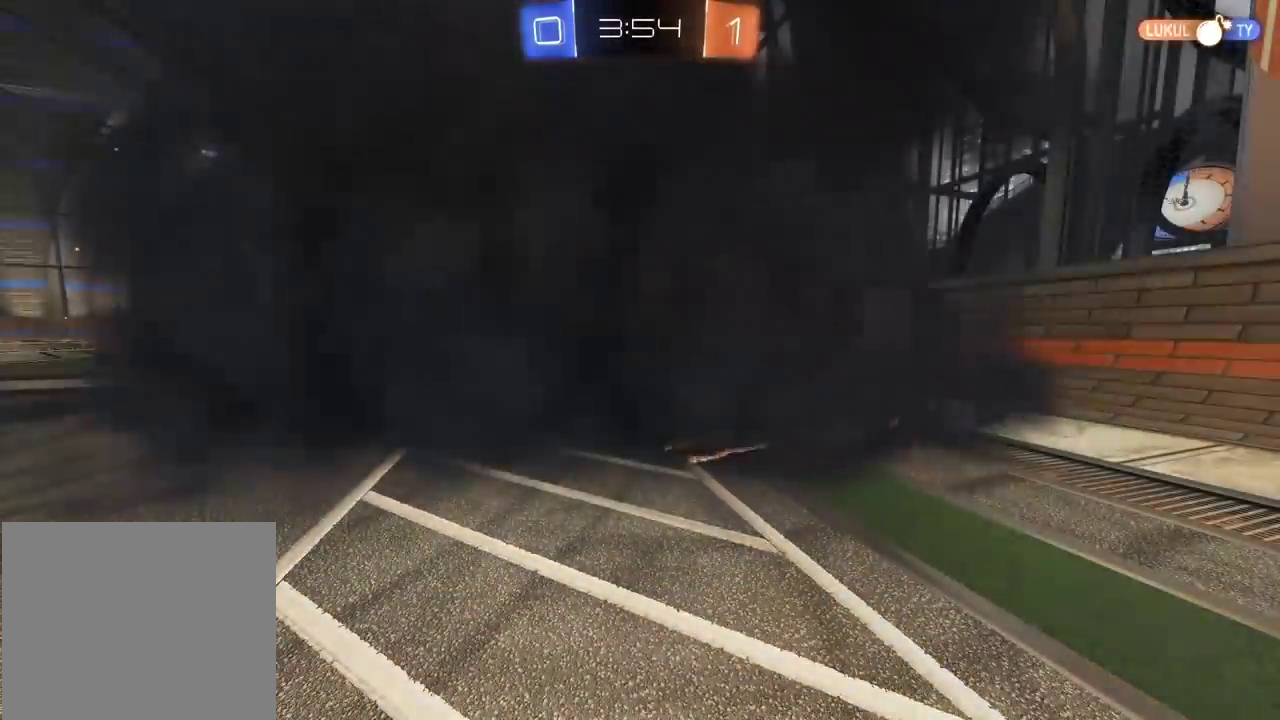
{"buttons": [], "left_stick": "center", "right_stick": "center", "events": []}
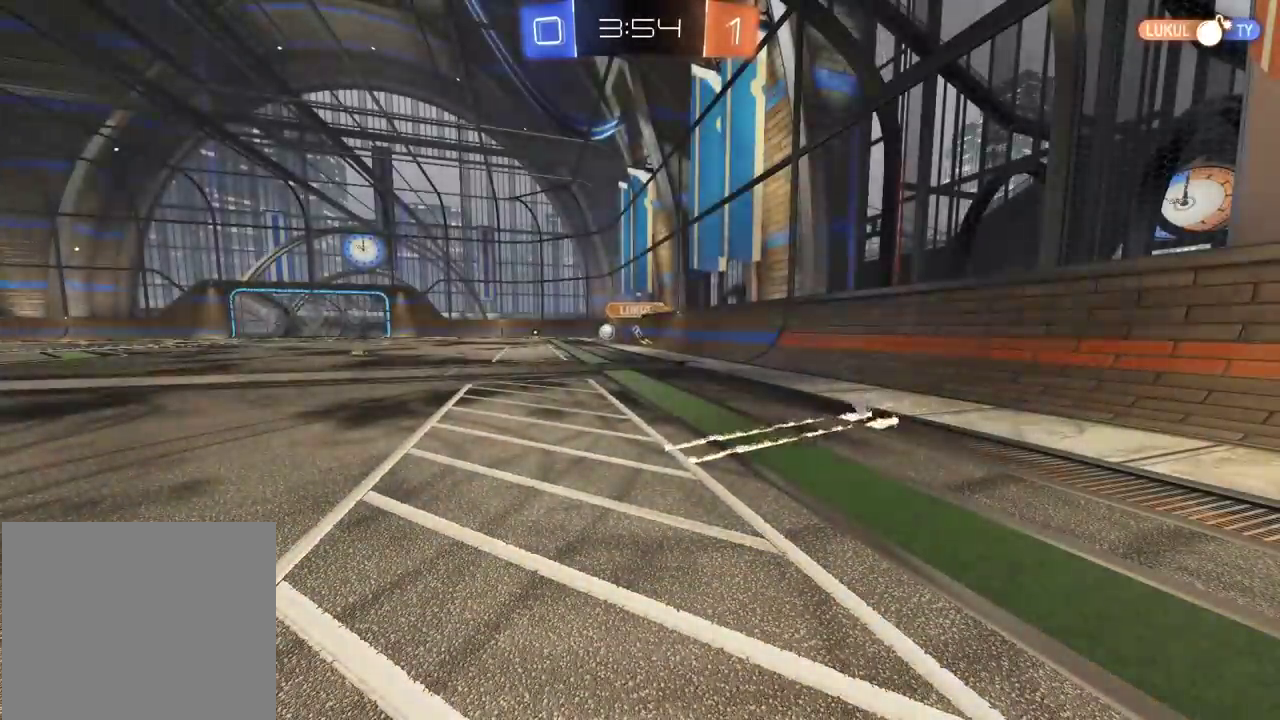
{"buttons": [], "left_stick": "center", "right_stick": "center", "events": []}
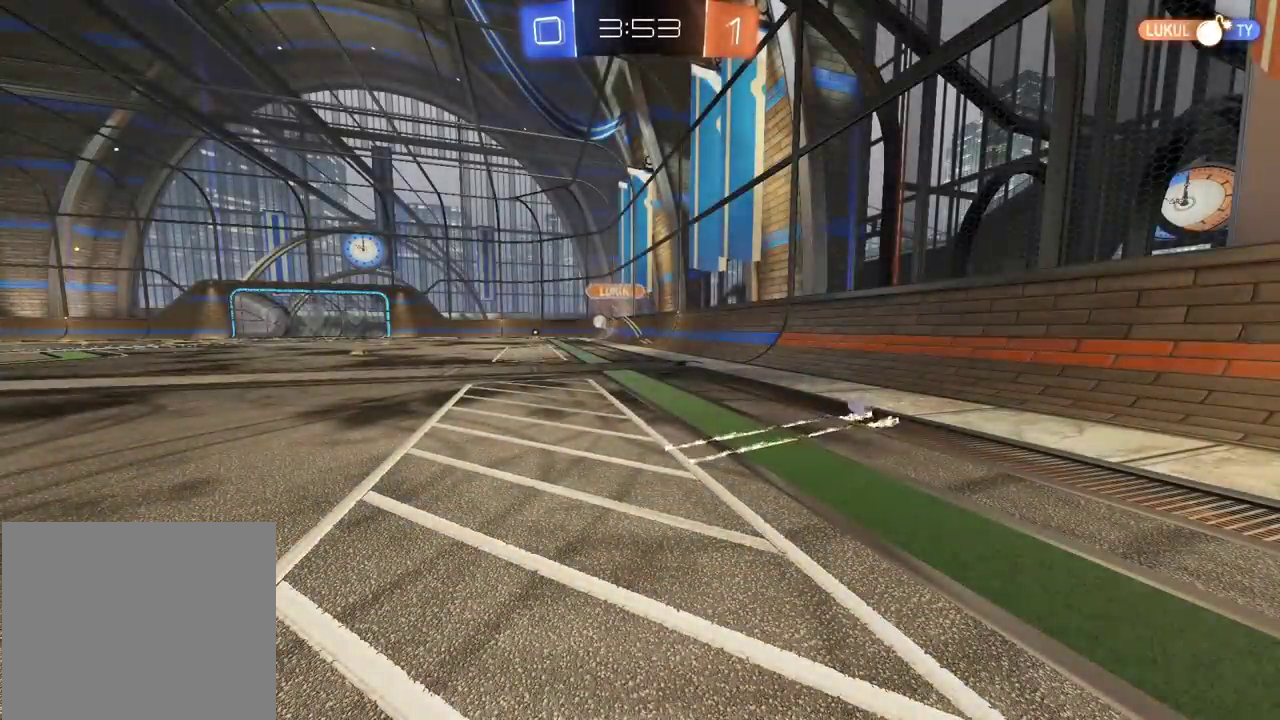
{"buttons": [], "left_stick": "center", "right_stick": "center", "events": []}
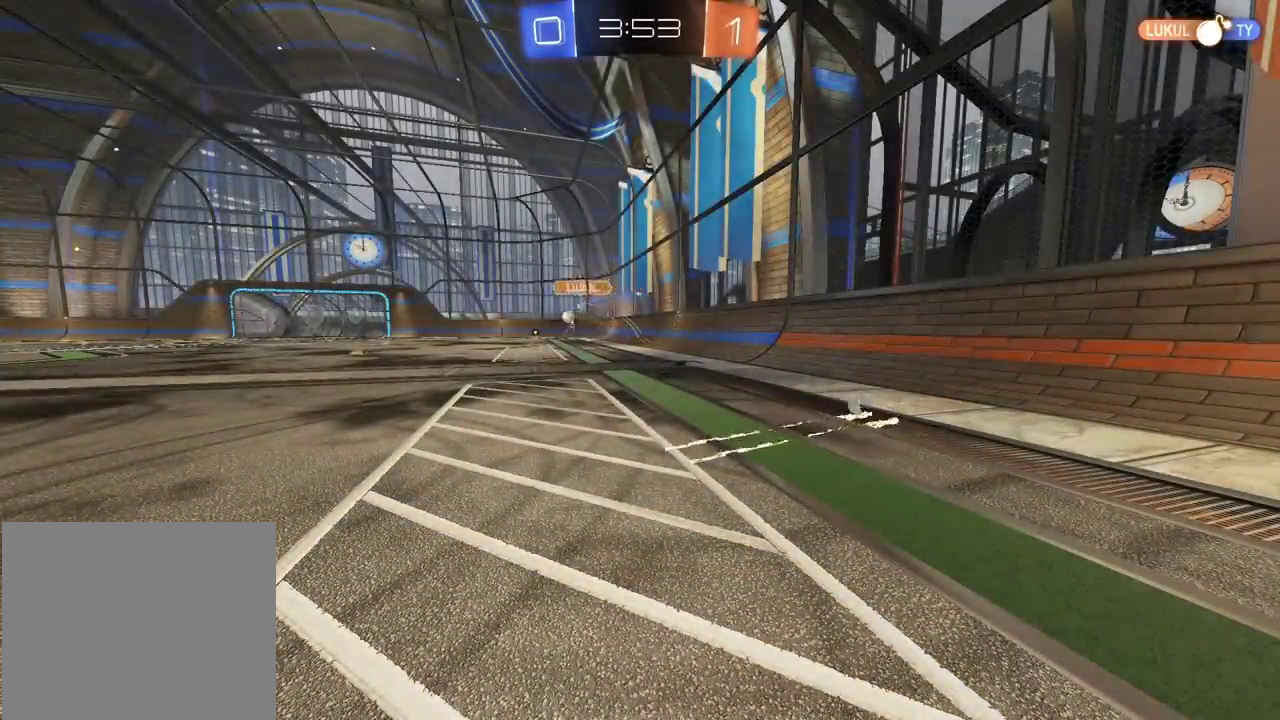
{"buttons": ["R2"], "left_stick": "left", "right_stick": "center", "events": [[133, "R2", "down"], [433, "left_stick", "down-left"], [483, "left_stick", "left"]]}
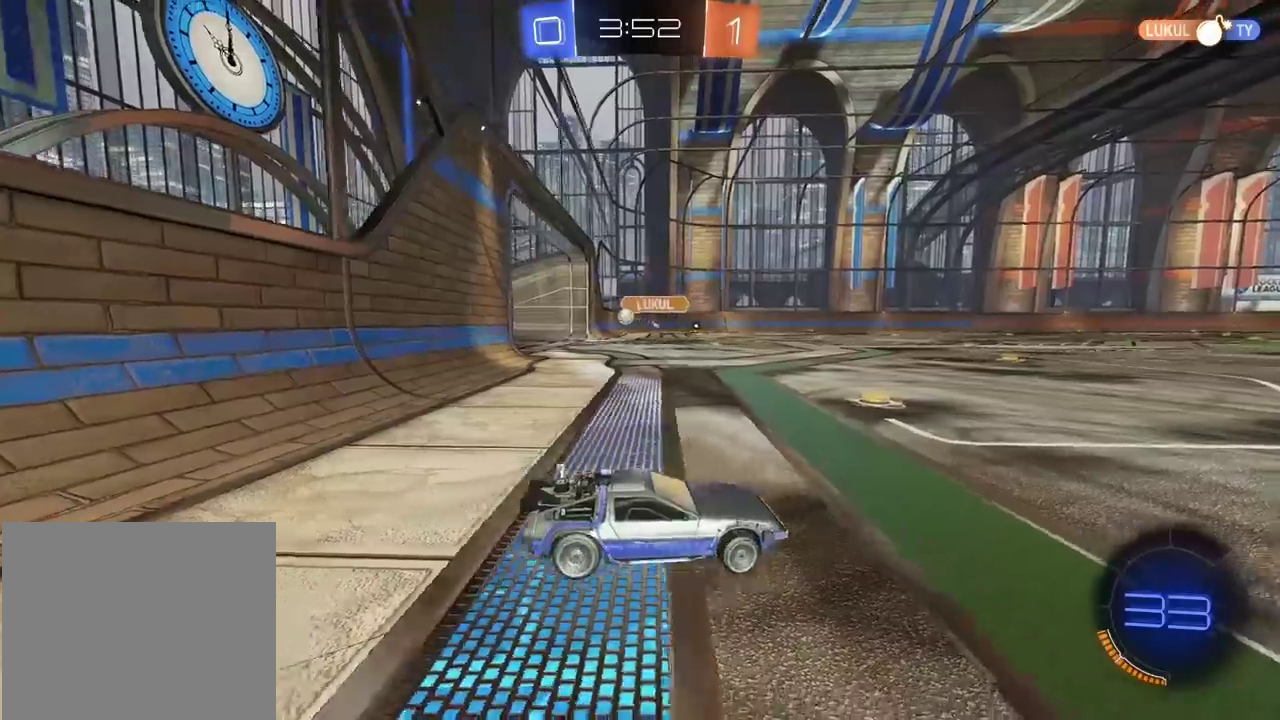
{"buttons": ["CIRCLE", "R2"], "left_stick": "left", "right_stick": "center", "events": [[300, "CIRCLE", "down"]]}
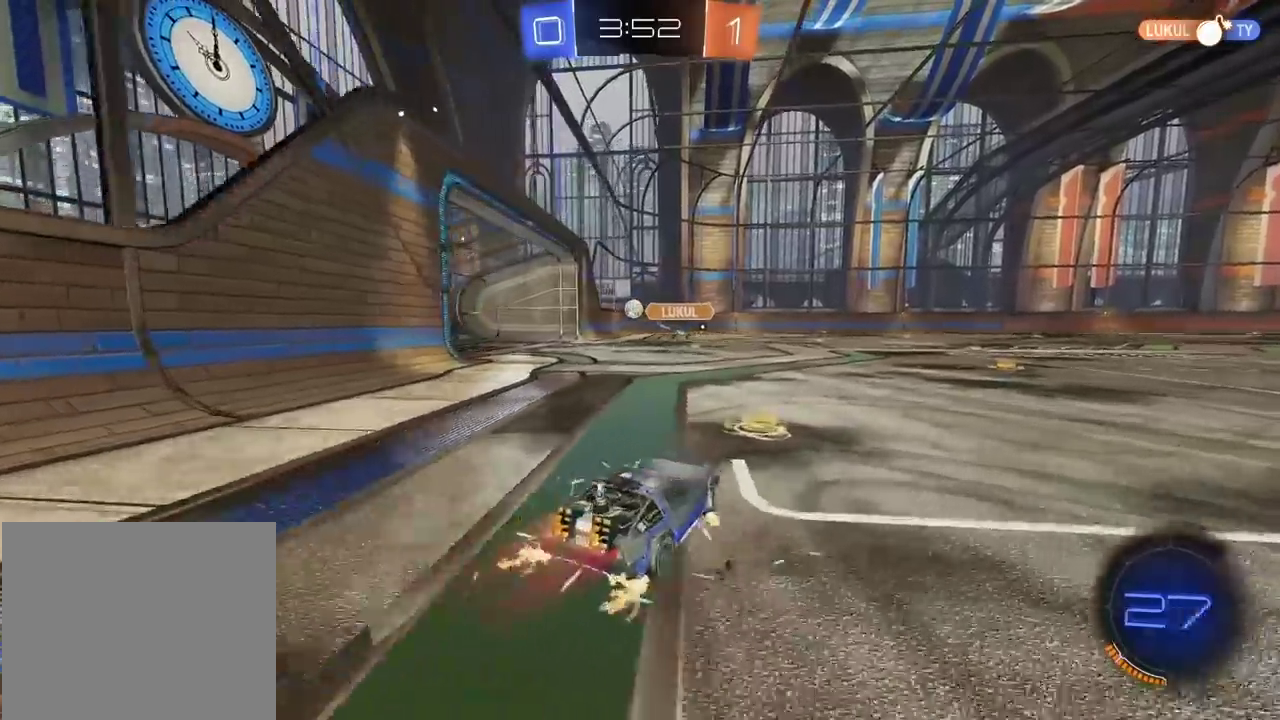
{"buttons": ["CIRCLE", "R2"], "left_stick": "center", "right_stick": "center", "events": [[317, "left_stick", "center"]]}